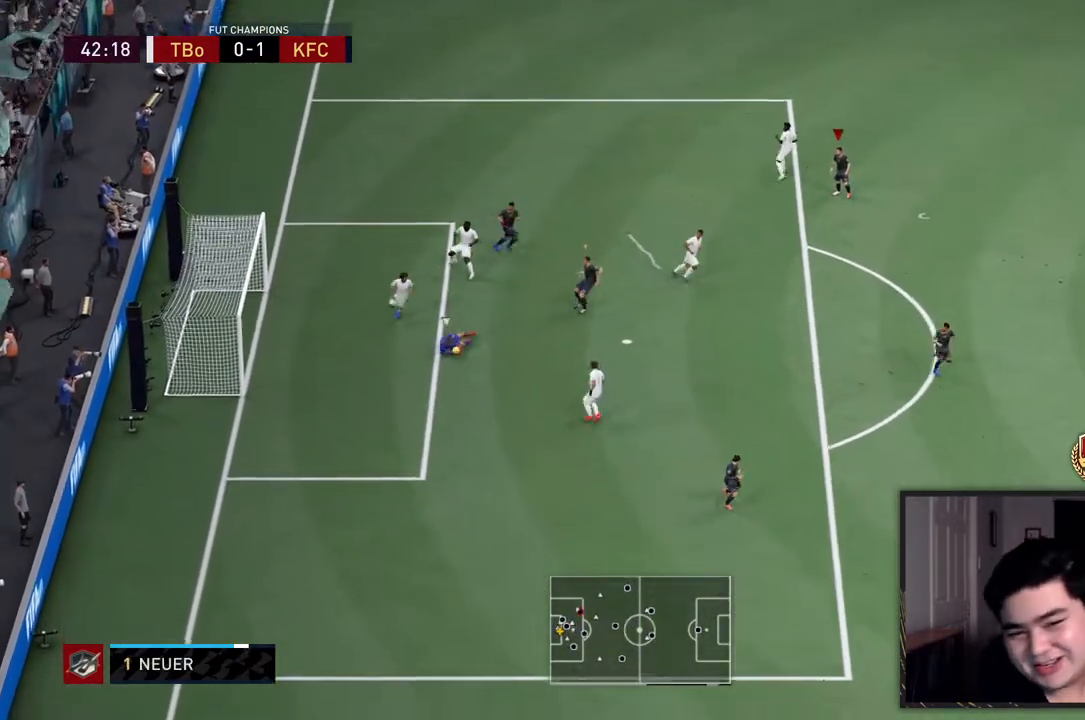
Gameplay with a controller (PlayStation layout); each line is a JSON object with the inputs held at the frame after it. "events" lists button and stick changes between this image and that frame as [ms after this image, input, new state], when the widget could be followed in between. Not read: L3 R3.
{"buttons": [], "left_stick": "center", "right_stick": "center", "events": []}
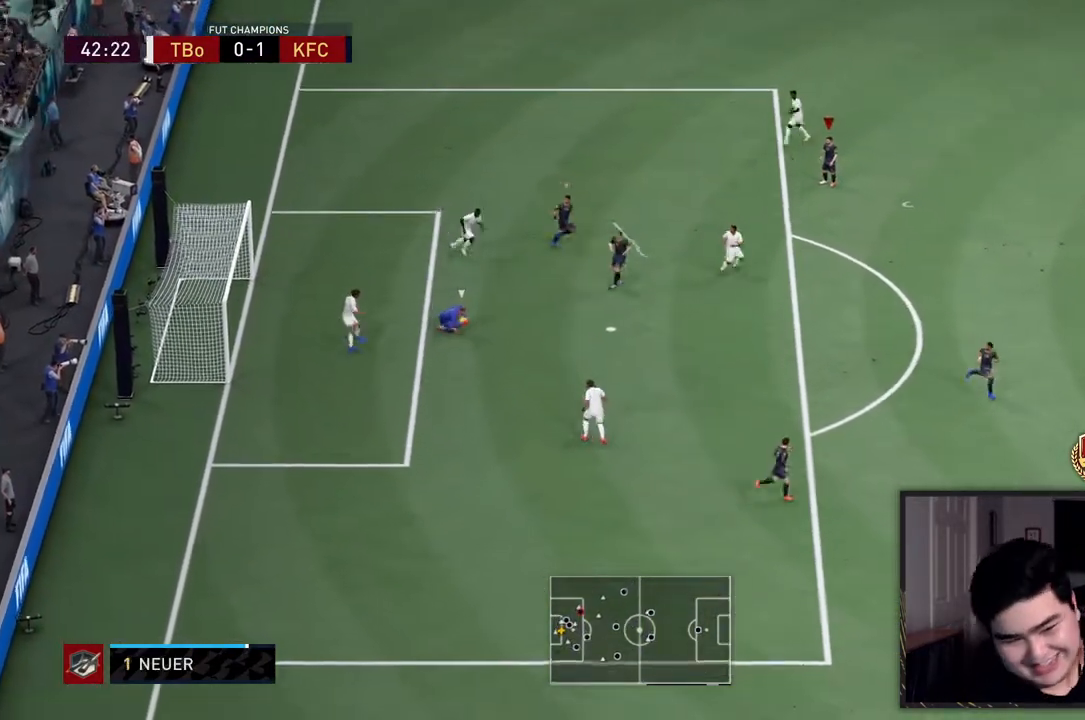
{"buttons": [], "left_stick": "center", "right_stick": "center", "events": []}
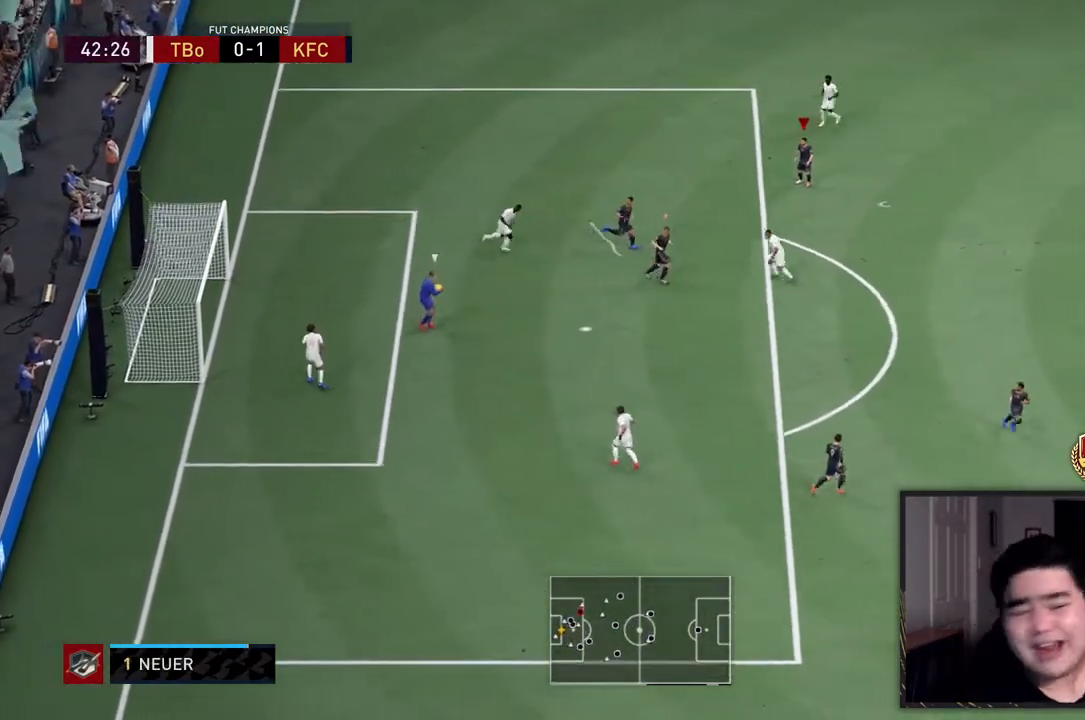
{"buttons": [], "left_stick": "center", "right_stick": "center", "events": []}
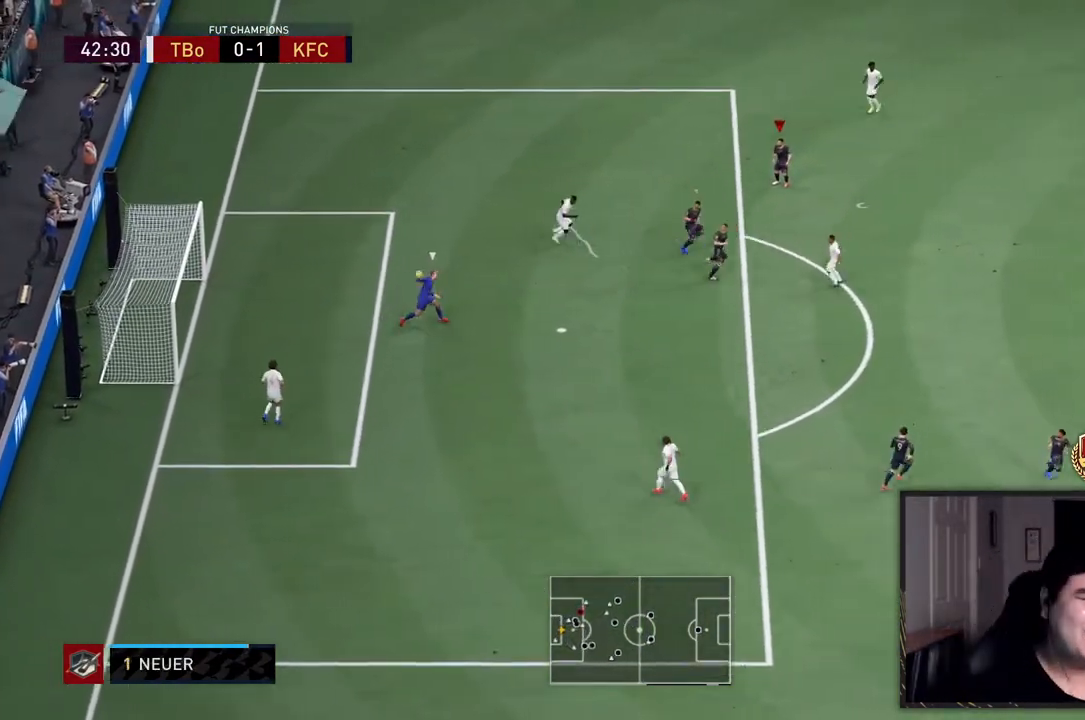
{"buttons": [], "left_stick": "center", "right_stick": "center", "events": []}
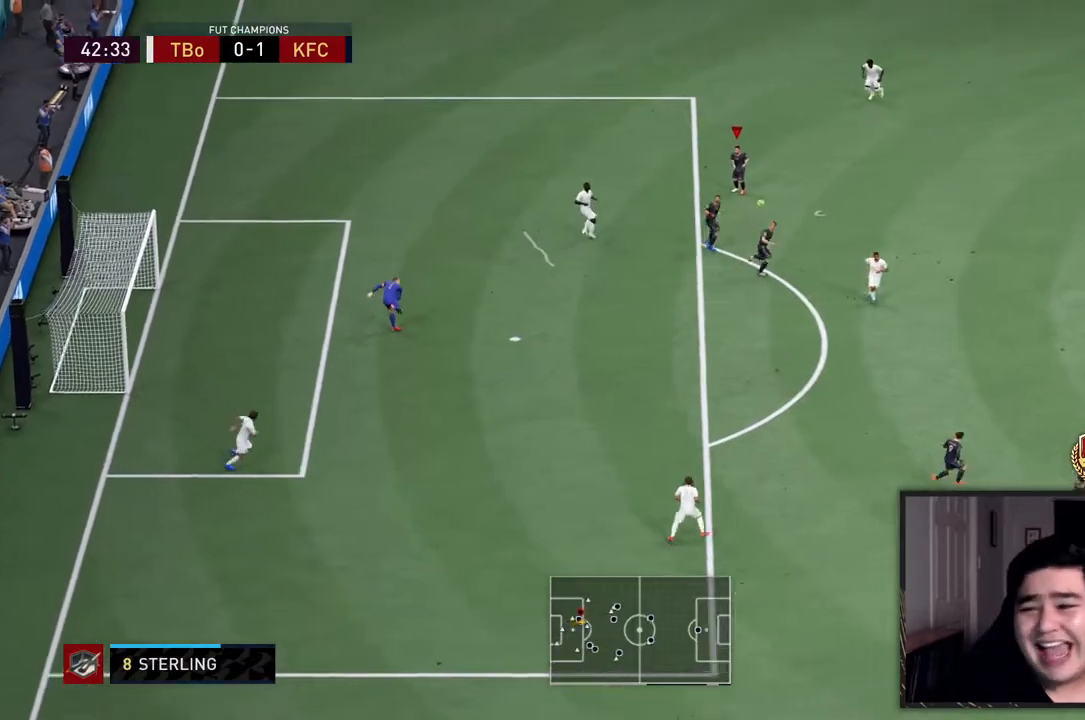
{"buttons": [], "left_stick": "center", "right_stick": "center", "events": []}
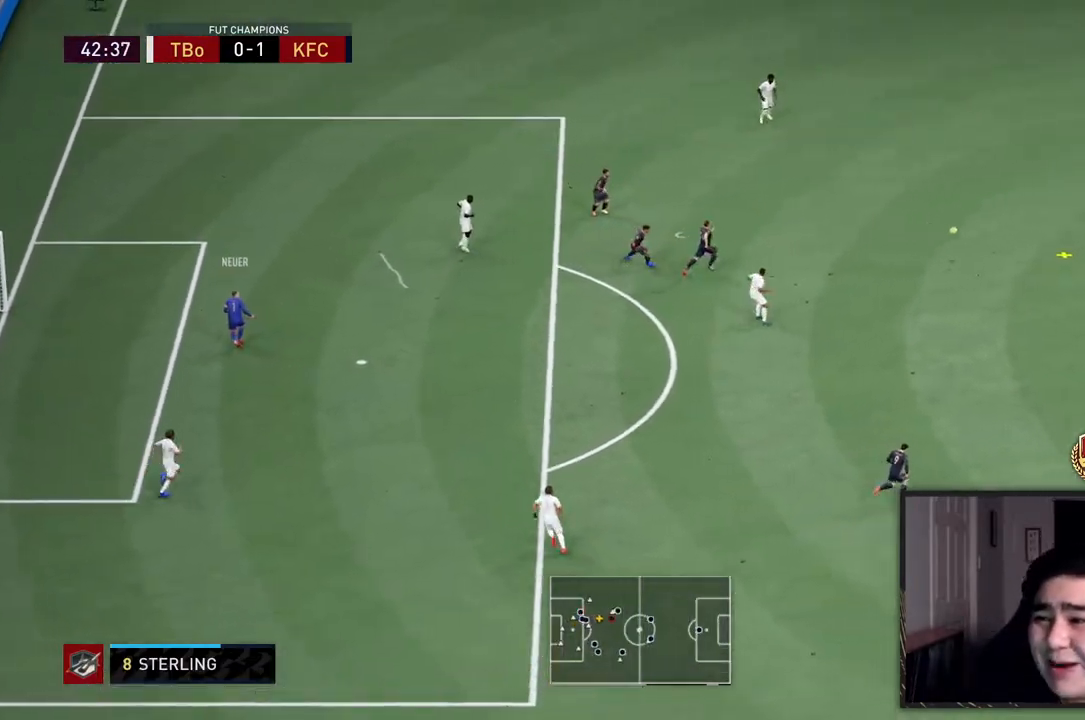
{"buttons": ["L1"], "left_stick": "left", "right_stick": "center", "events": [[250, "left_stick", "left"], [333, "L1", "down"]]}
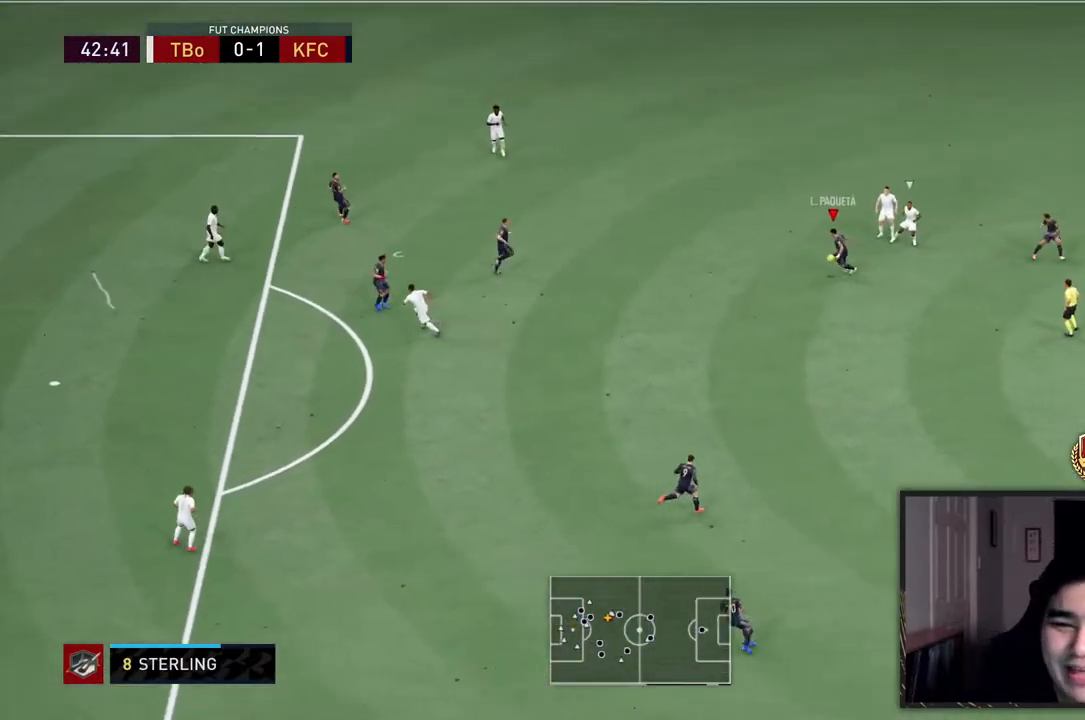
{"buttons": [], "left_stick": "up-left", "right_stick": "center", "events": [[17, "L1", "up"], [233, "left_stick", "up-left"], [317, "CROSS", "down"], [400, "CROSS", "up"]]}
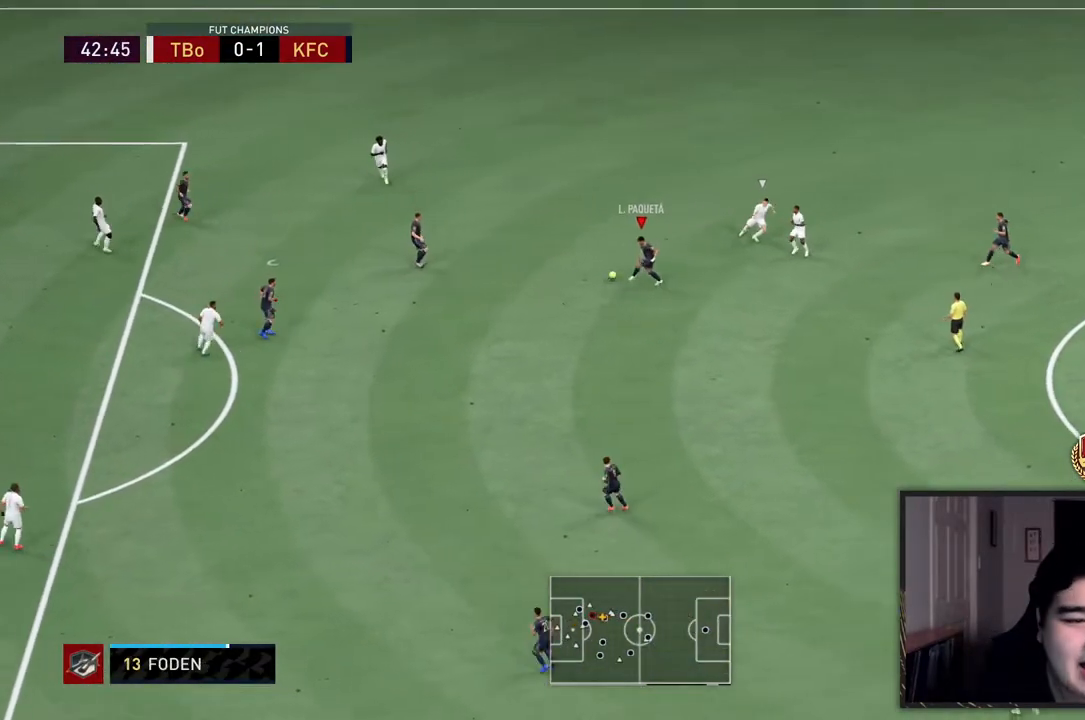
{"buttons": [], "left_stick": "down", "right_stick": "center", "events": [[150, "left_stick", "left"], [350, "left_stick", "down-left"], [450, "left_stick", "down"]]}
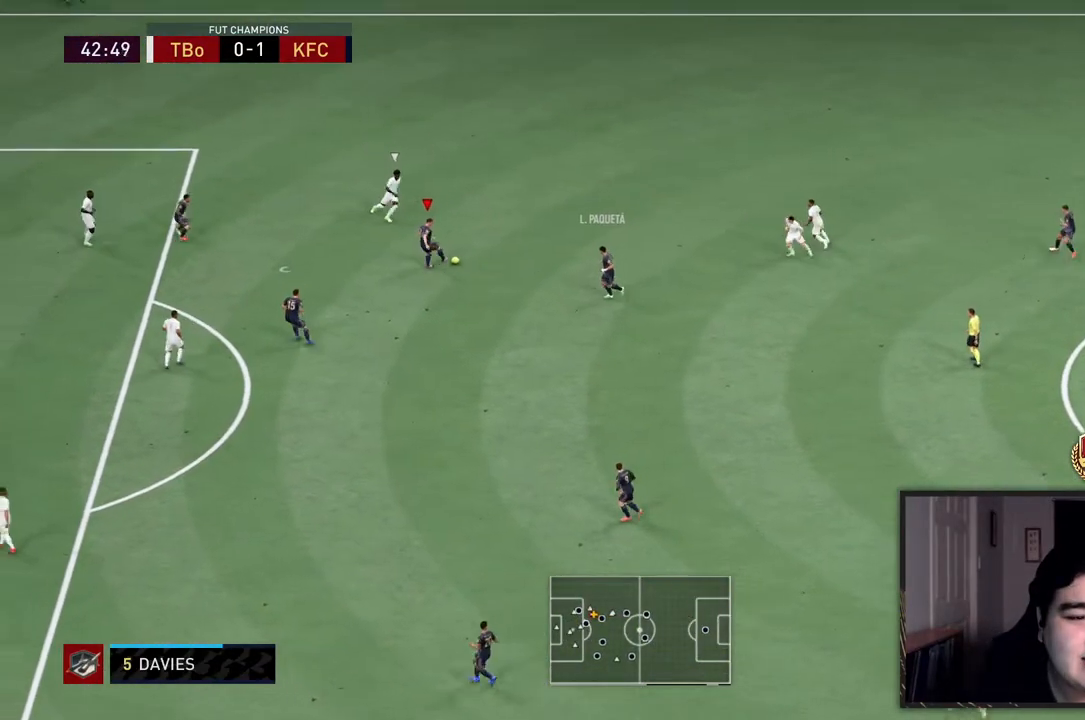
{"buttons": ["CROSS"], "left_stick": "down", "right_stick": "center", "events": [[417, "CROSS", "down"]]}
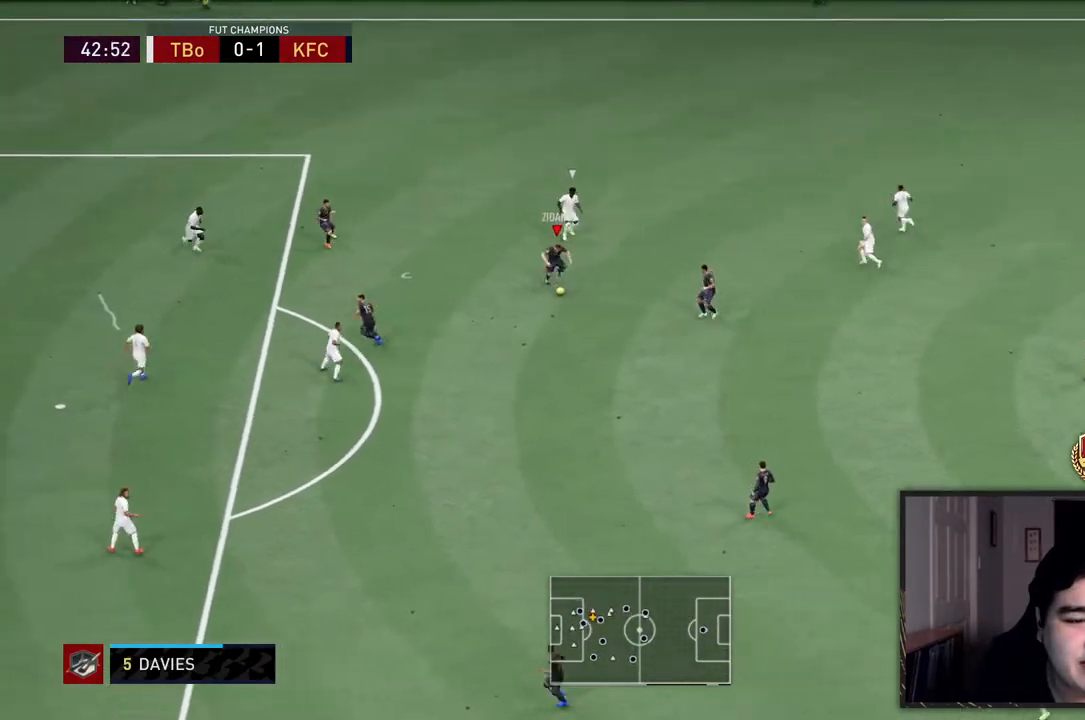
{"buttons": [], "left_stick": "down-left", "right_stick": "center", "events": [[17, "CROSS", "up"], [67, "left_stick", "left"], [500, "left_stick", "down-left"]]}
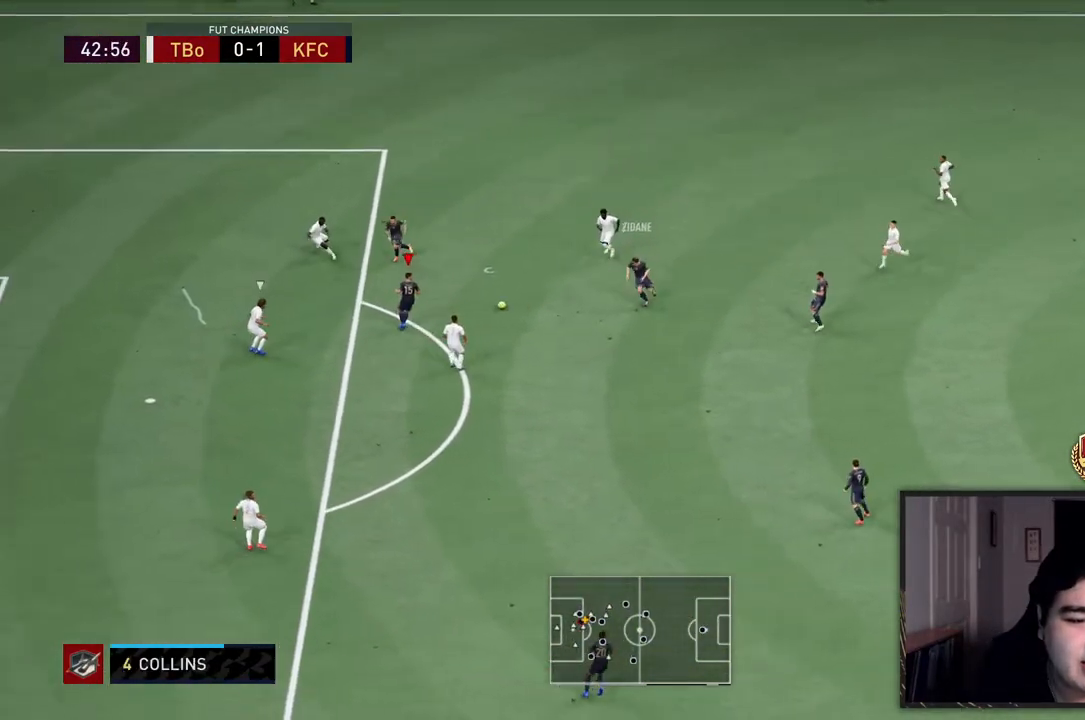
{"buttons": [], "left_stick": "down", "right_stick": "up-right", "events": [[450, "left_stick", "down"], [500, "right_stick", "up-right"]]}